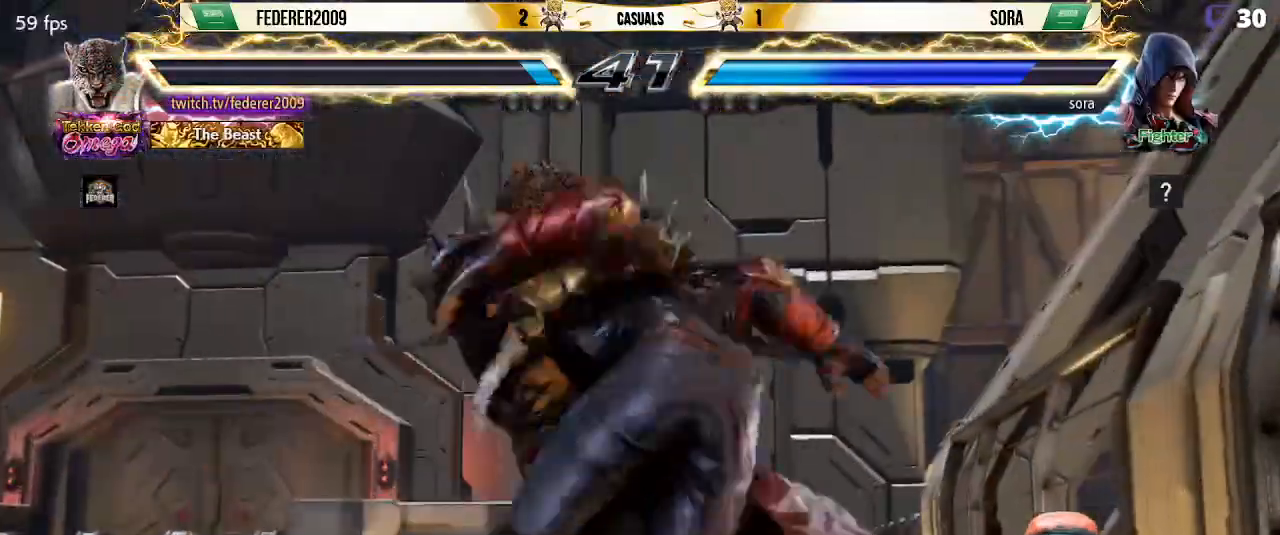
Gameplay with a controller (PlayStation layout); each line is a JSON object with the inputs held at the frame after it. "events" lists button and stick changes between this image and that frame as [ms after this image, input, new state], when the widget could be followed in between. Not read: L3 R3 right_stick.
{"buttons": ["SQUARE"], "left_stick": "center", "events": [[33, "SQUARE", "down"], [133, "SQUARE", "up"], [233, "SQUARE", "down"], [333, "SQUARE", "up"], [433, "SQUARE", "down"]]}
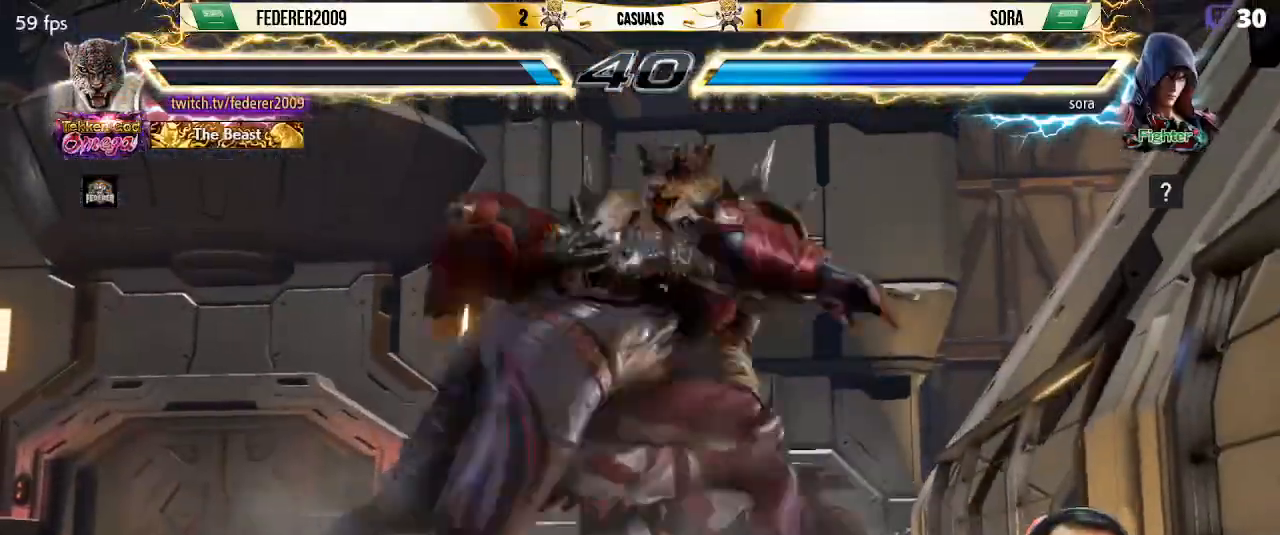
{"buttons": ["SQUARE"], "left_stick": "center", "events": [[33, "SQUARE", "up"], [100, "SQUARE", "down"], [233, "SQUARE", "up"], [300, "SQUARE", "down"], [400, "SQUARE", "up"], [500, "SQUARE", "down"]]}
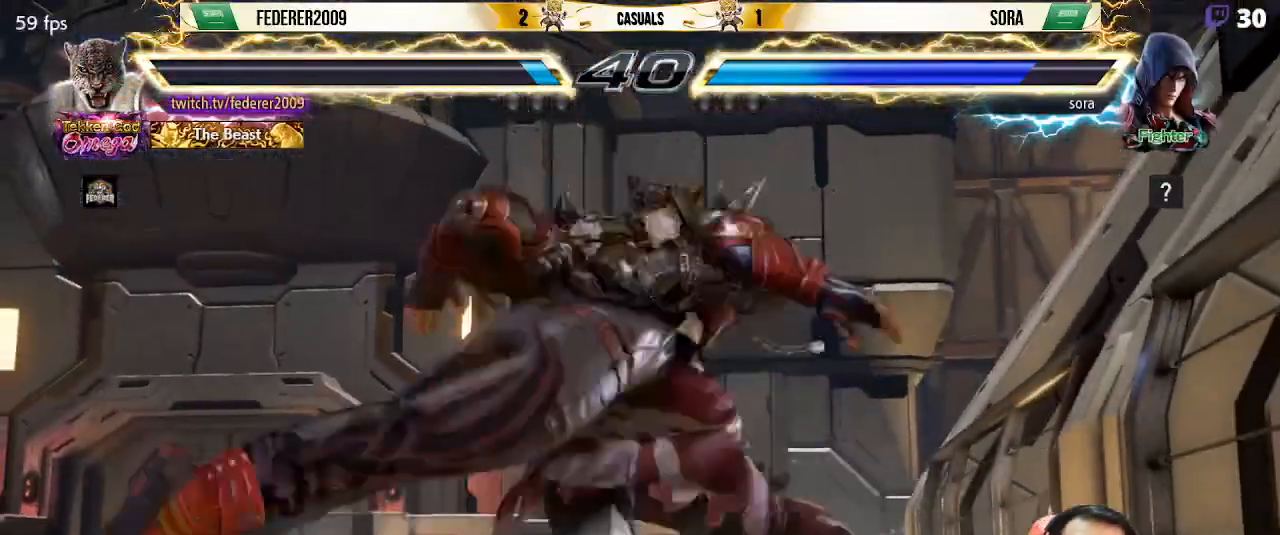
{"buttons": ["SQUARE"], "left_stick": "center", "events": [[100, "SQUARE", "up"], [167, "SQUARE", "down"], [300, "SQUARE", "up"], [367, "SQUARE", "down"]]}
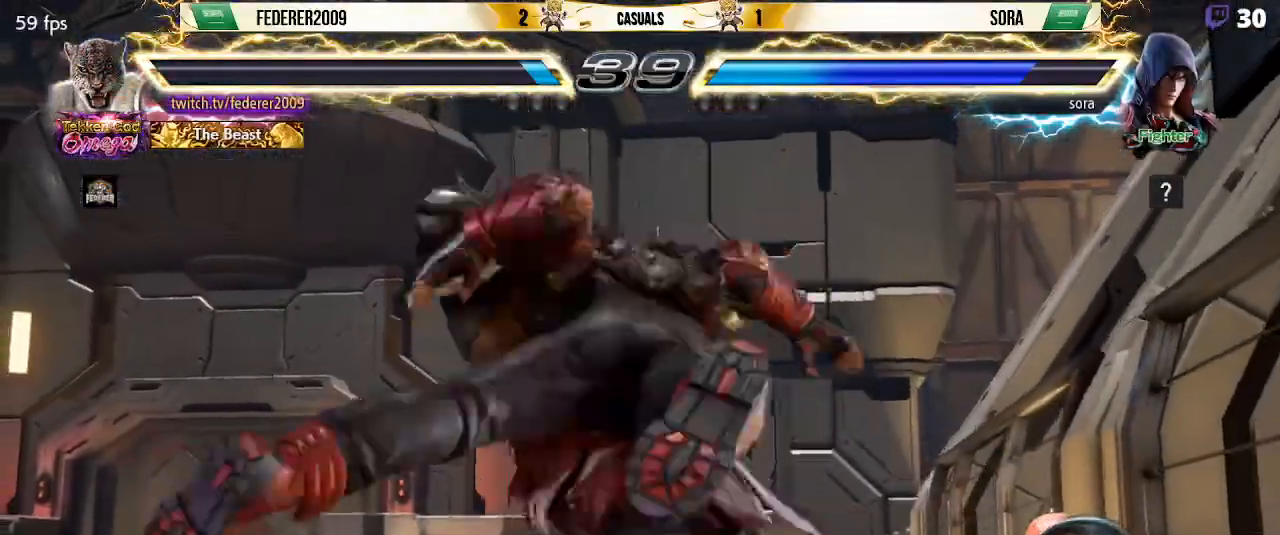
{"buttons": ["SQUARE", "DPAD_LEFT"], "left_stick": "center", "events": [[467, "DPAD_LEFT", "down"]]}
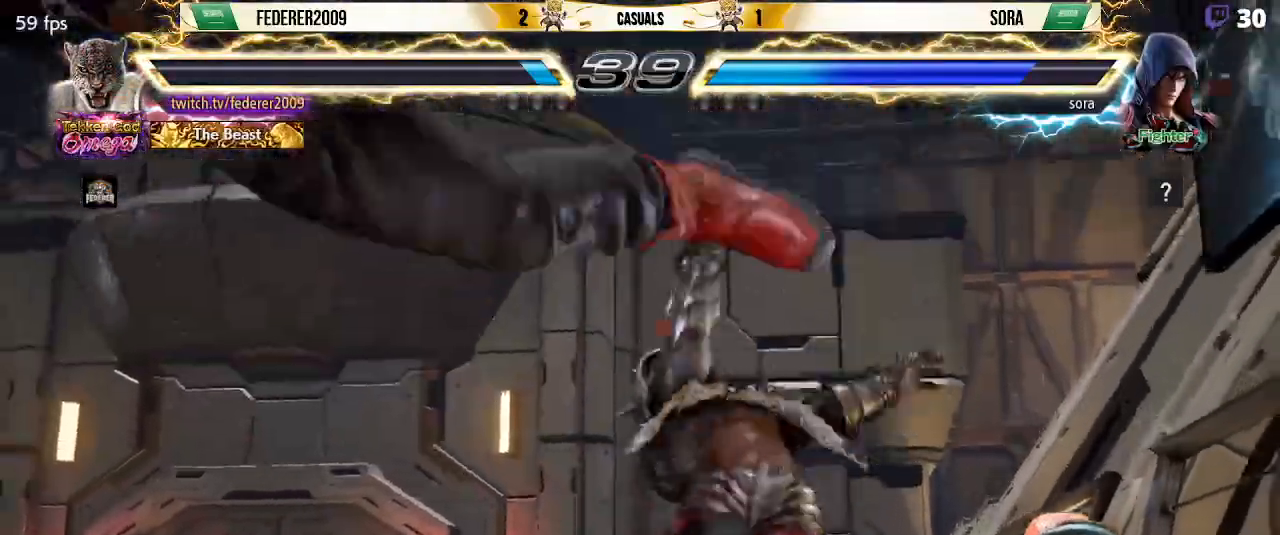
{"buttons": ["SQUARE", "DPAD_LEFT"], "left_stick": "center", "events": [[33, "CIRCLE", "down"], [67, "DPAD_DOWN", "down"], [67, "DPAD_LEFT", "up"], [133, "CIRCLE", "up"], [167, "DPAD_DOWN", "up"], [167, "DPAD_LEFT", "down"], [267, "CIRCLE", "down"], [400, "CIRCLE", "up"]]}
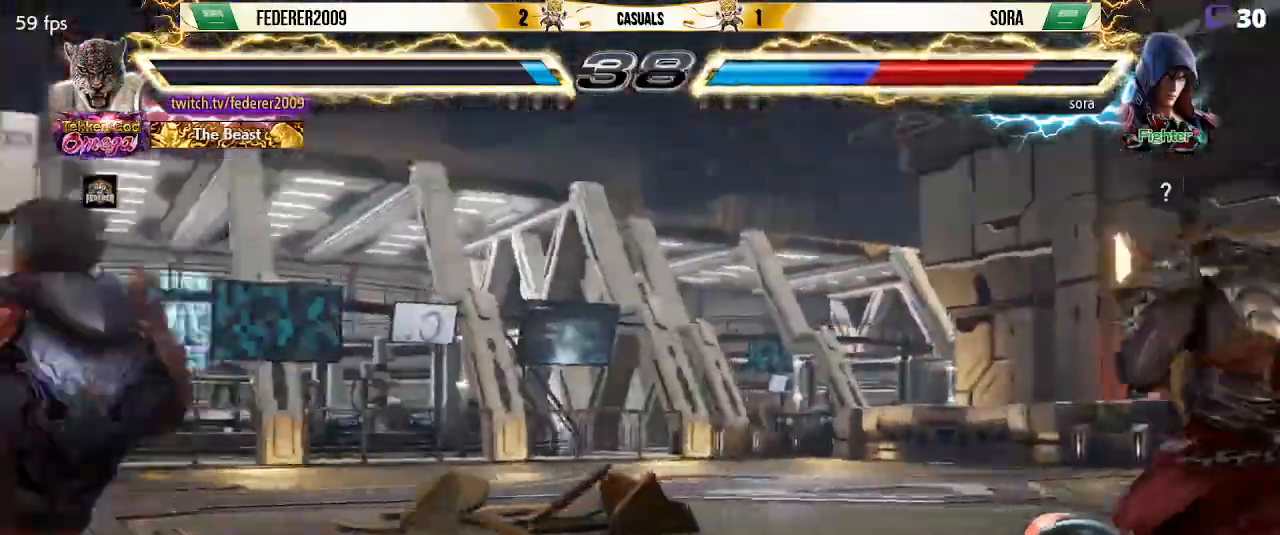
{"buttons": ["DPAD_LEFT"], "left_stick": "center", "events": [[233, "DPAD_LEFT", "up"], [233, "SQUARE", "up"], [467, "DPAD_LEFT", "down"]]}
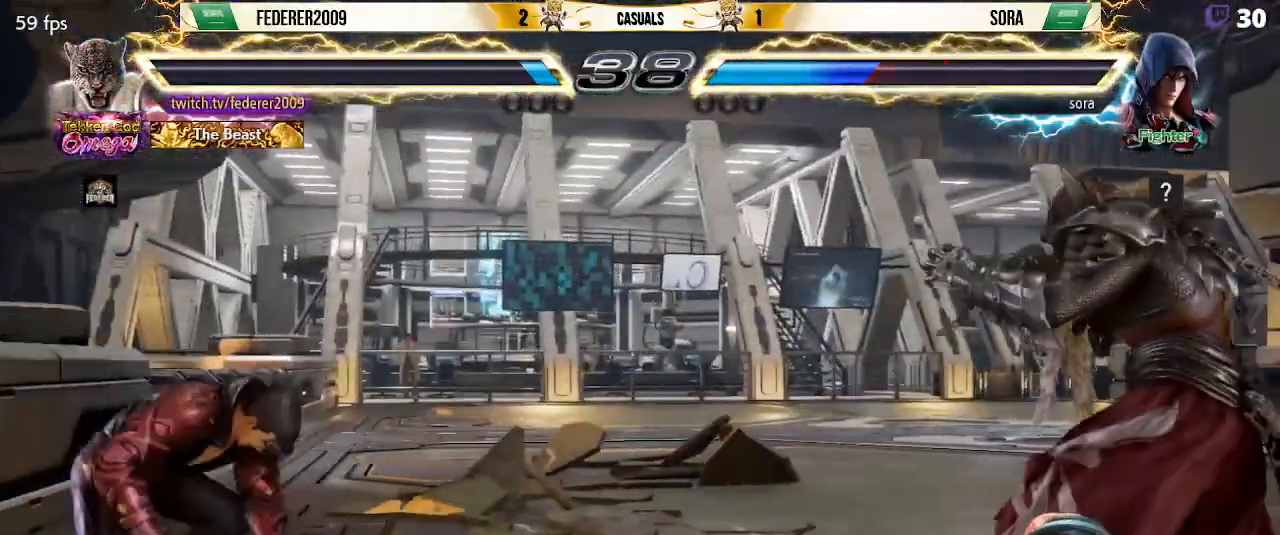
{"buttons": [], "left_stick": "center", "events": [[33, "DPAD_LEFT", "up"], [133, "DPAD_LEFT", "down"], [233, "DPAD_LEFT", "up"], [300, "DPAD_UP", "down"], [367, "DPAD_UP", "up"], [467, "DPAD_UP", "down"], [500, "DPAD_UP", "up"]]}
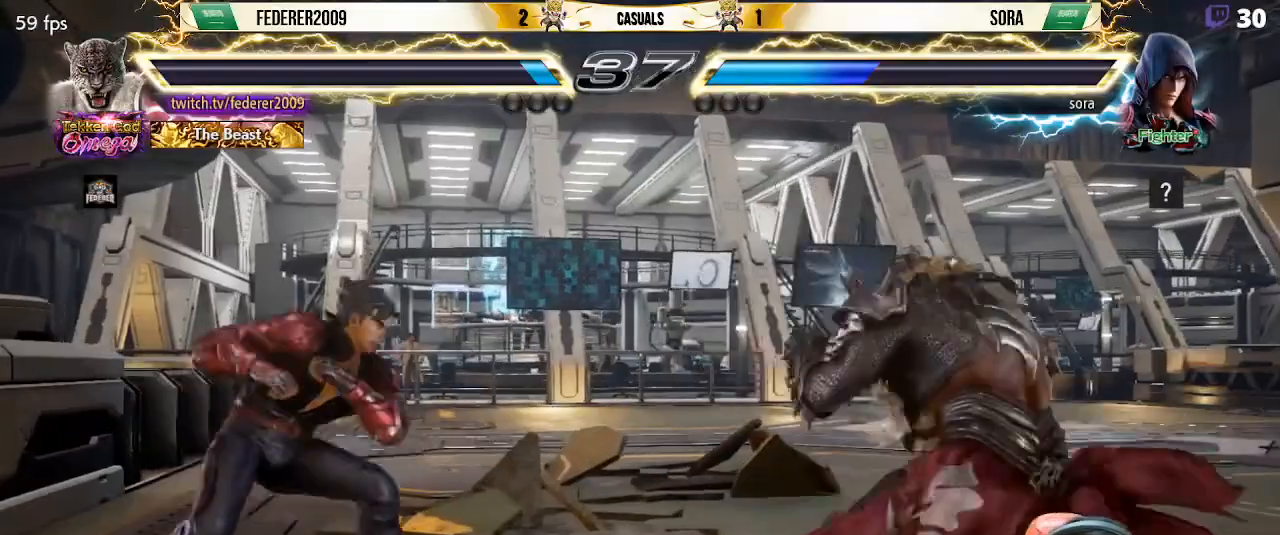
{"buttons": ["DPAD_RIGHT"], "left_stick": "center", "events": [[67, "DPAD_RIGHT", "down"], [133, "DPAD_RIGHT", "up"], [200, "DPAD_RIGHT", "down"], [300, "DPAD_DOWN", "down"], [367, "DPAD_DOWN", "up"], [400, "DPAD_RIGHT", "up"], [467, "DPAD_RIGHT", "down"]]}
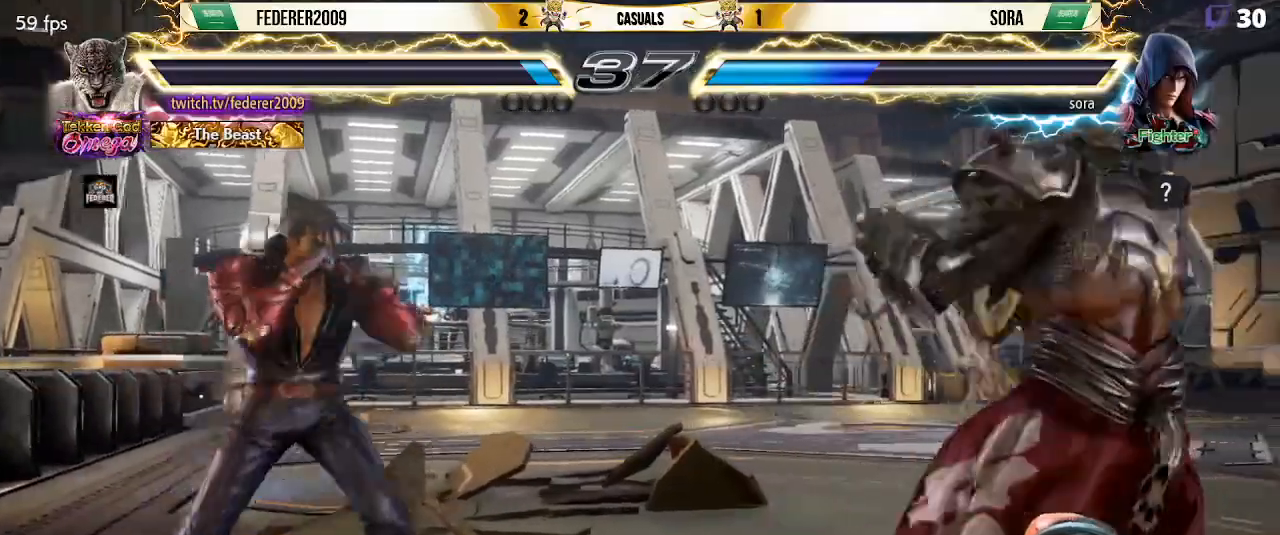
{"buttons": ["DPAD_LEFT"], "left_stick": "center", "events": [[67, "DPAD_DOWN", "down"], [100, "DPAD_DOWN", "up"], [133, "DPAD_RIGHT", "up"], [200, "DPAD_RIGHT", "down"], [333, "DPAD_RIGHT", "up"], [367, "DPAD_LEFT", "down"], [467, "DPAD_LEFT", "up"], [500, "DPAD_LEFT", "down"]]}
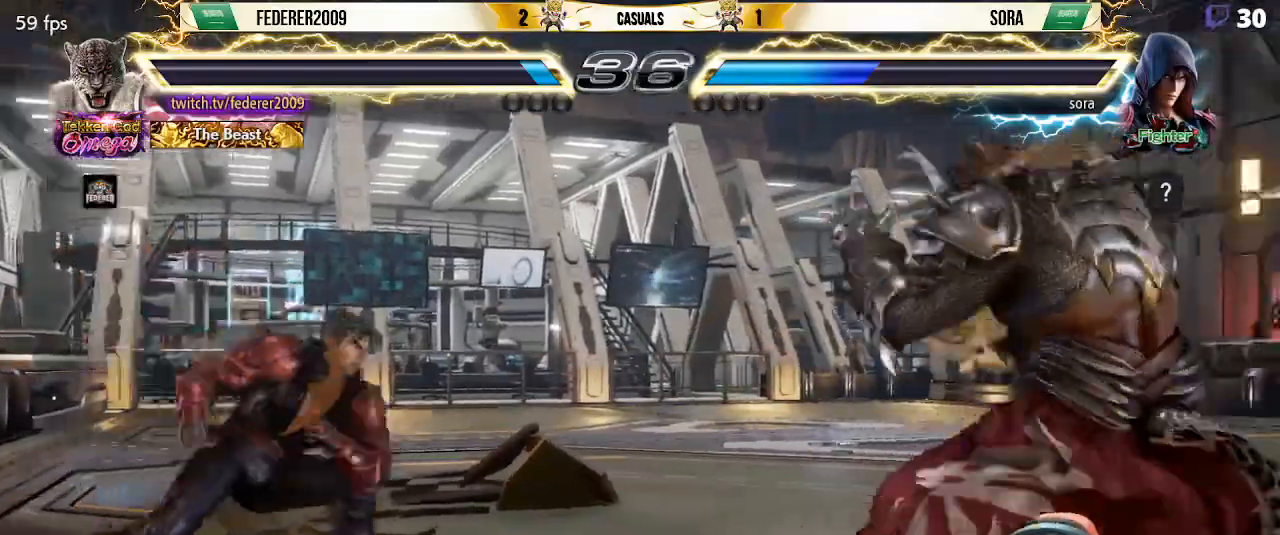
{"buttons": ["DPAD_DOWN", "DPAD_RIGHT"], "left_stick": "center", "events": [[267, "DPAD_DOWN", "down"], [300, "DPAD_LEFT", "up"], [500, "DPAD_RIGHT", "down"]]}
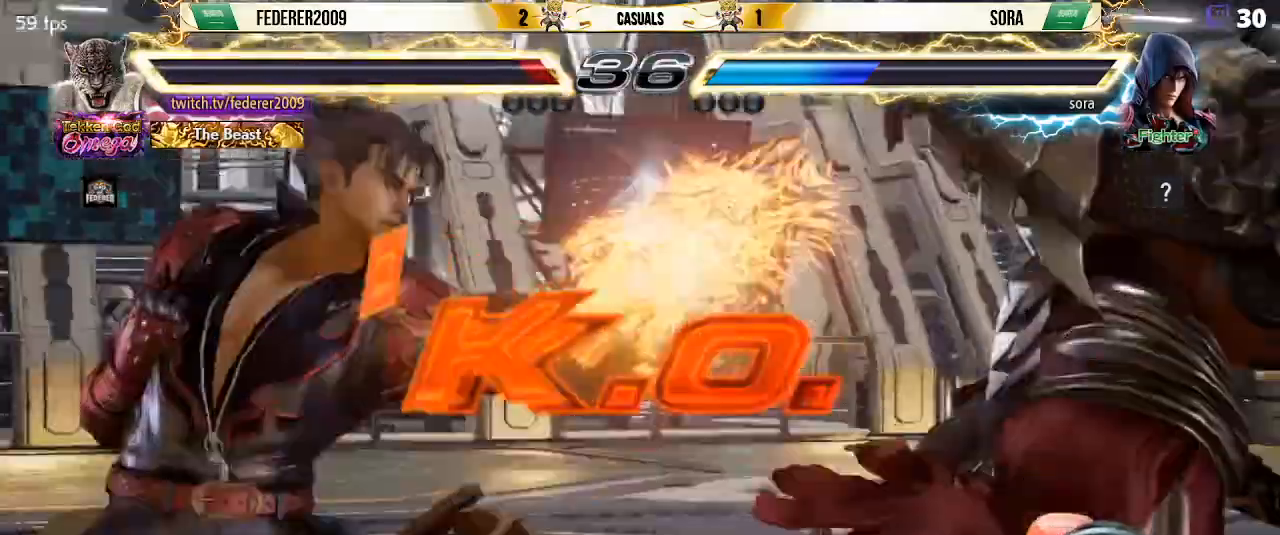
{"buttons": [], "left_stick": "center", "events": [[67, "DPAD_DOWN", "up"], [400, "DPAD_RIGHT", "up"]]}
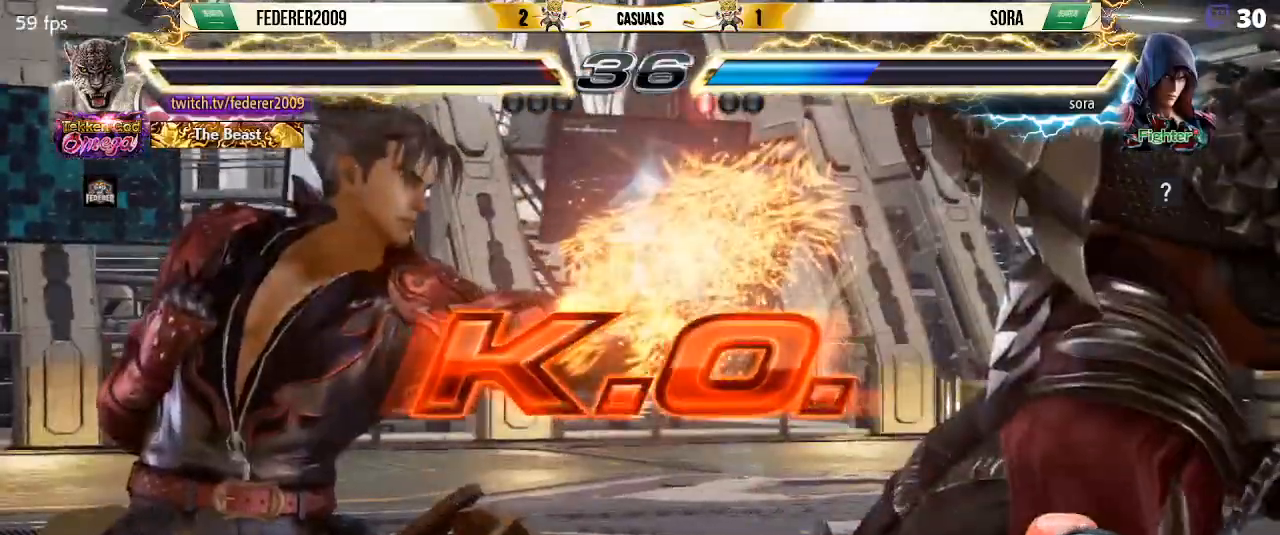
{"buttons": [], "left_stick": "center", "events": []}
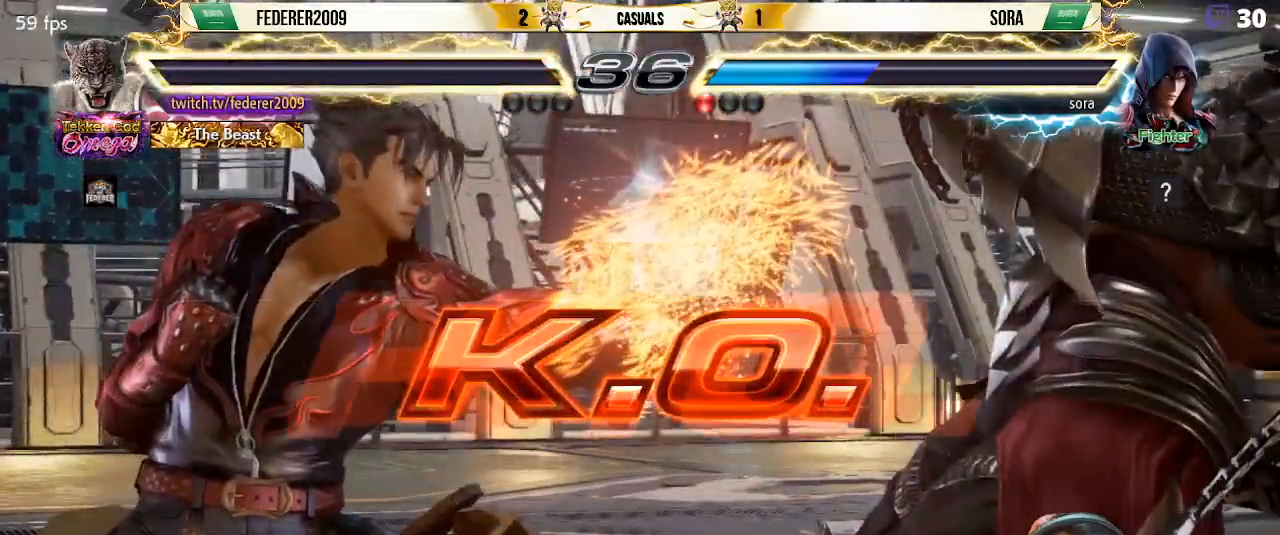
{"buttons": [], "left_stick": "center", "events": []}
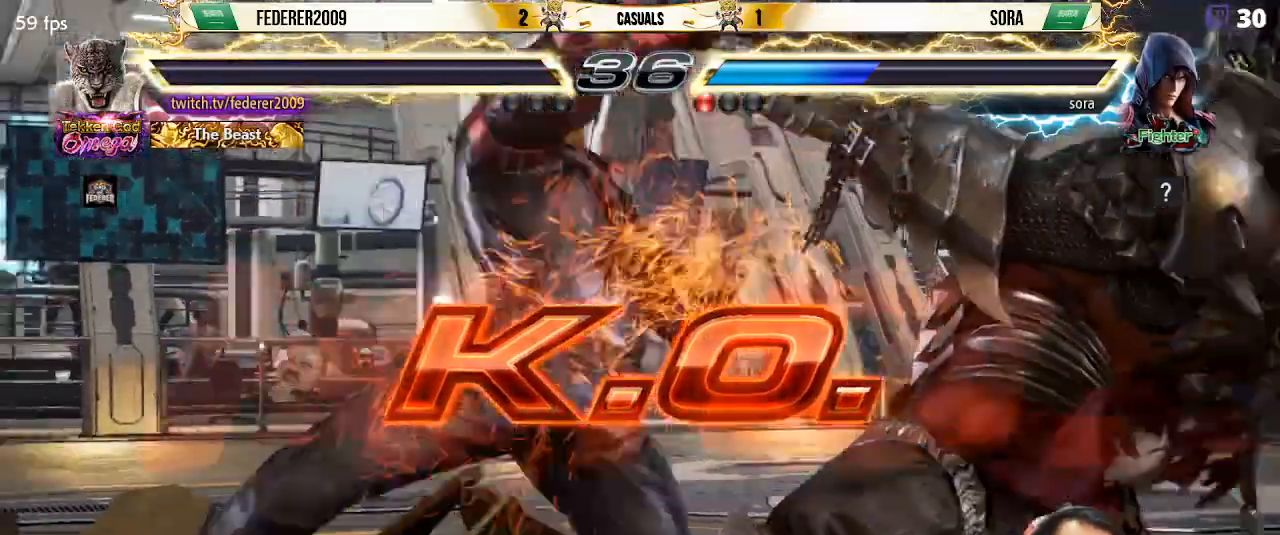
{"buttons": [], "left_stick": "center", "events": []}
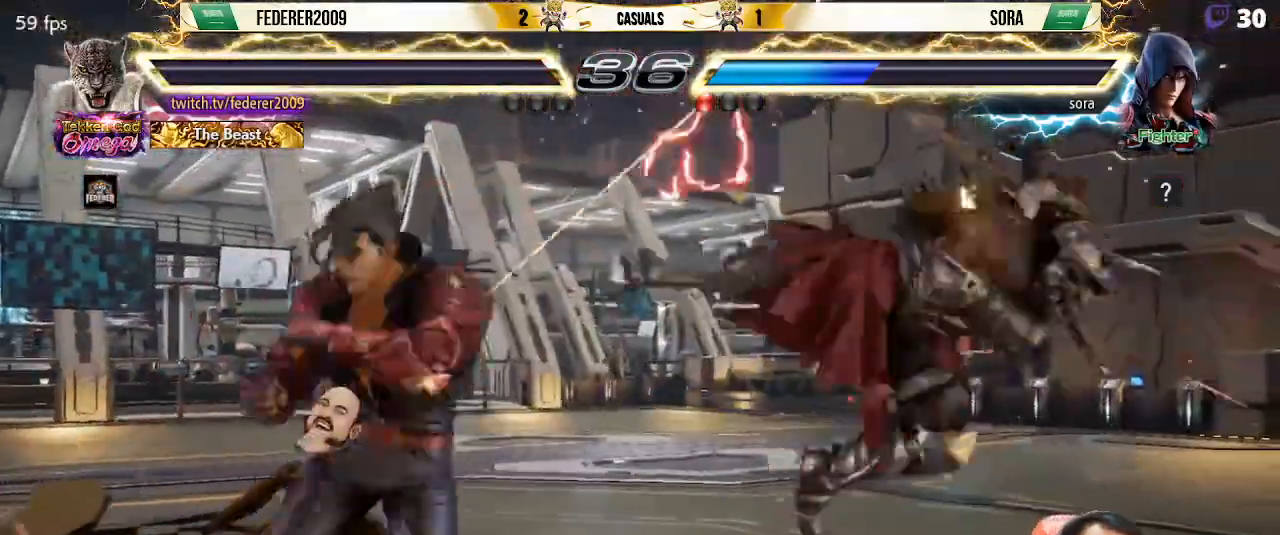
{"buttons": [], "left_stick": "center", "events": []}